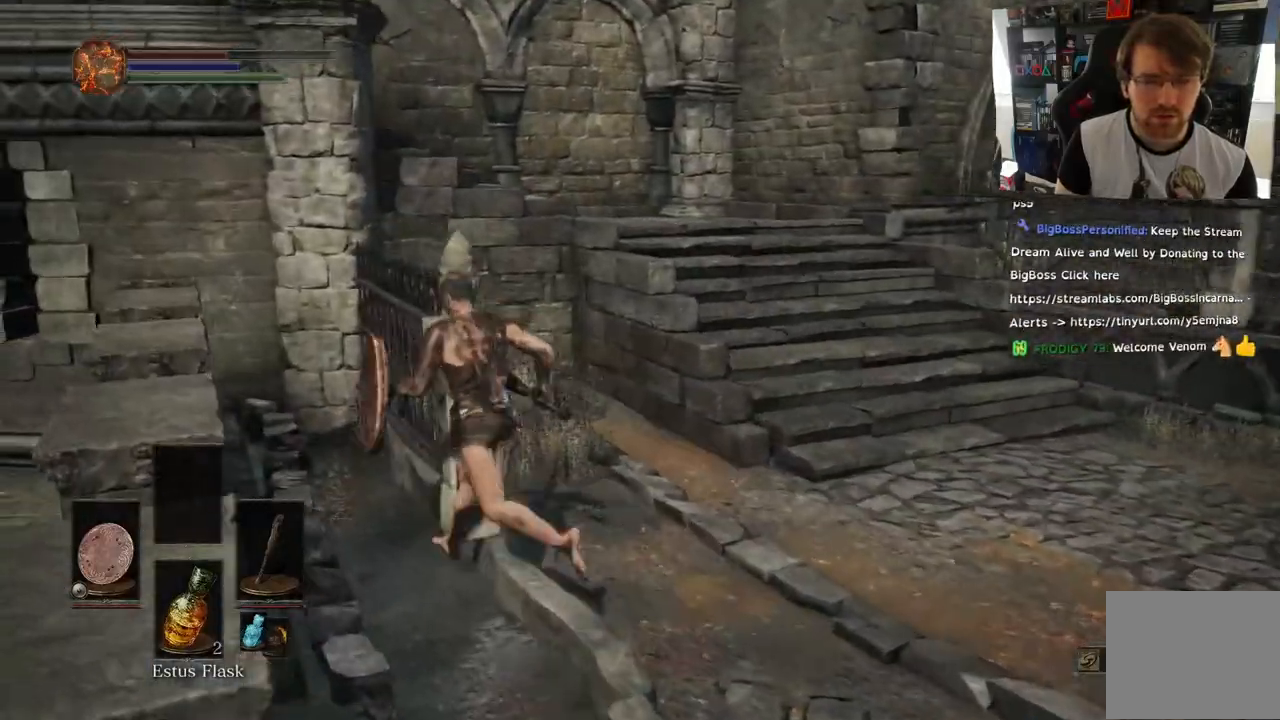
Gameplay with a controller (PlayStation layout); each line is a JSON object with the inputs held at the frame after it. "events" lists button and stick changes between this image and that frame as [ms after this image, input, new state], when the widget could be followed in between.
{"buttons": [], "left_stick": "up-left", "right_stick": "right", "events": []}
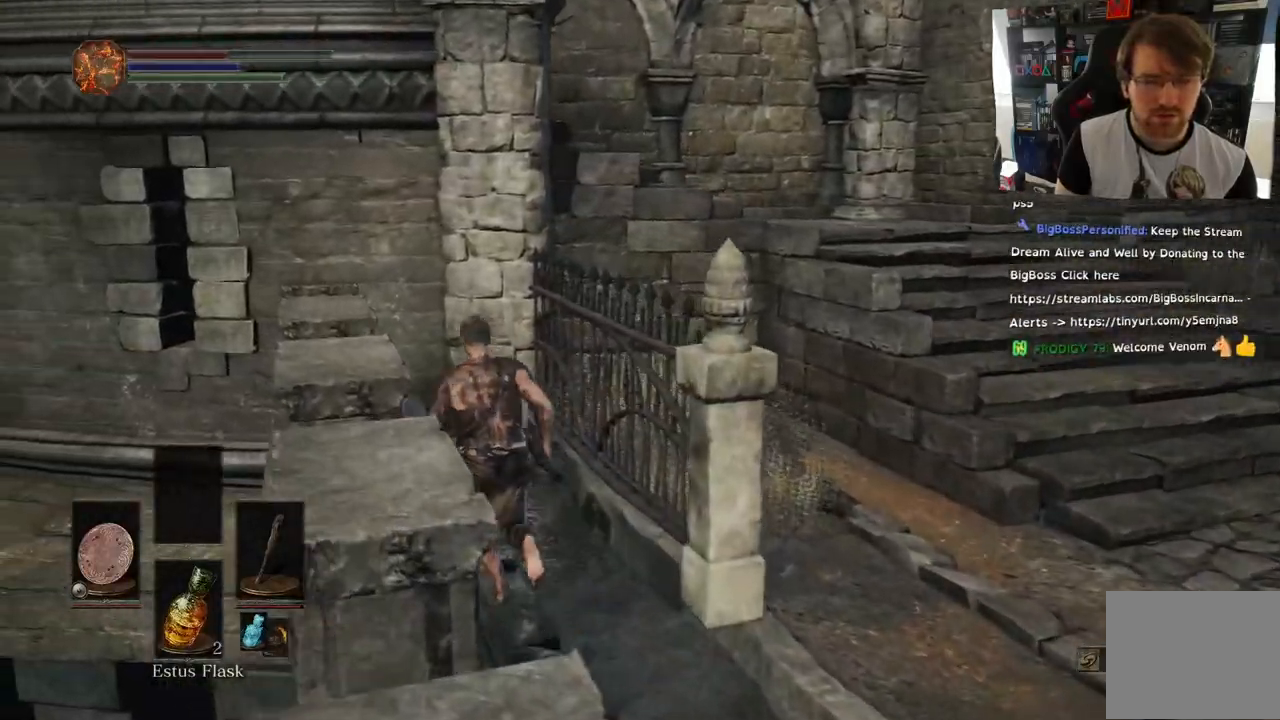
{"buttons": [], "left_stick": "up-left", "right_stick": "down", "events": [[367, "right_stick", "down"]]}
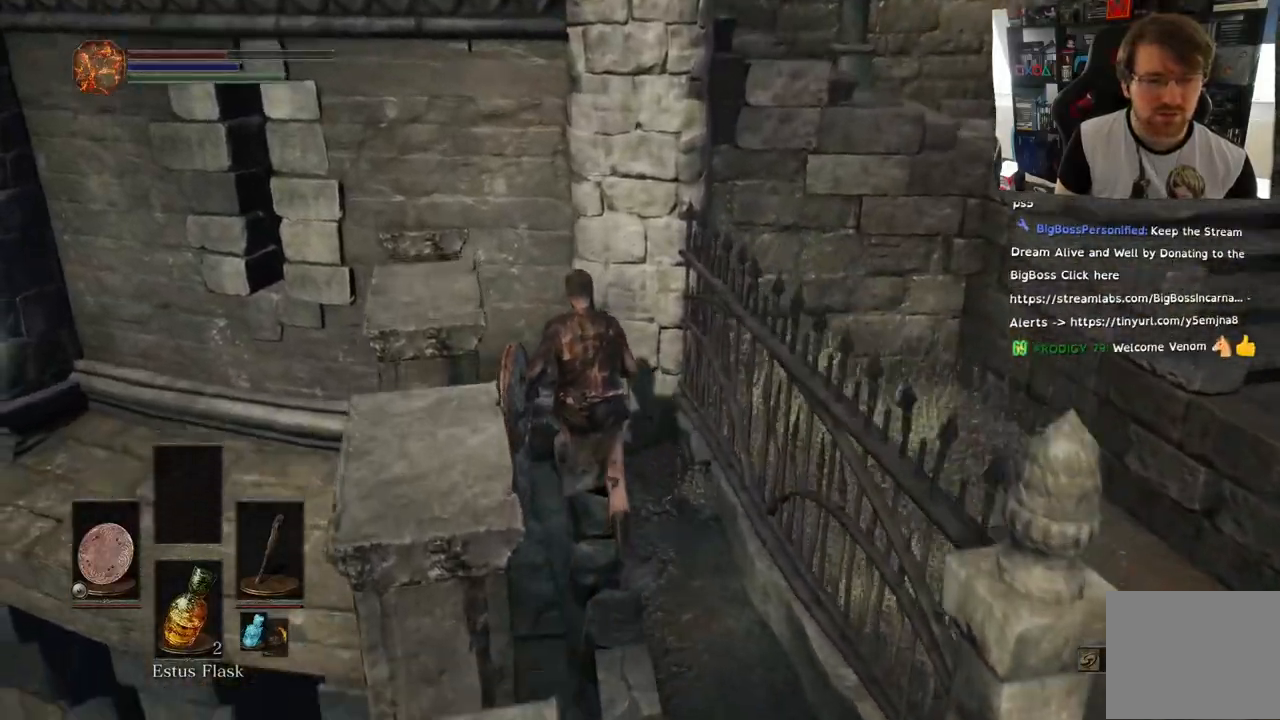
{"buttons": [], "left_stick": "right", "right_stick": "center", "events": [[83, "right_stick", "center"], [333, "left_stick", "up-right"], [433, "left_stick", "right"]]}
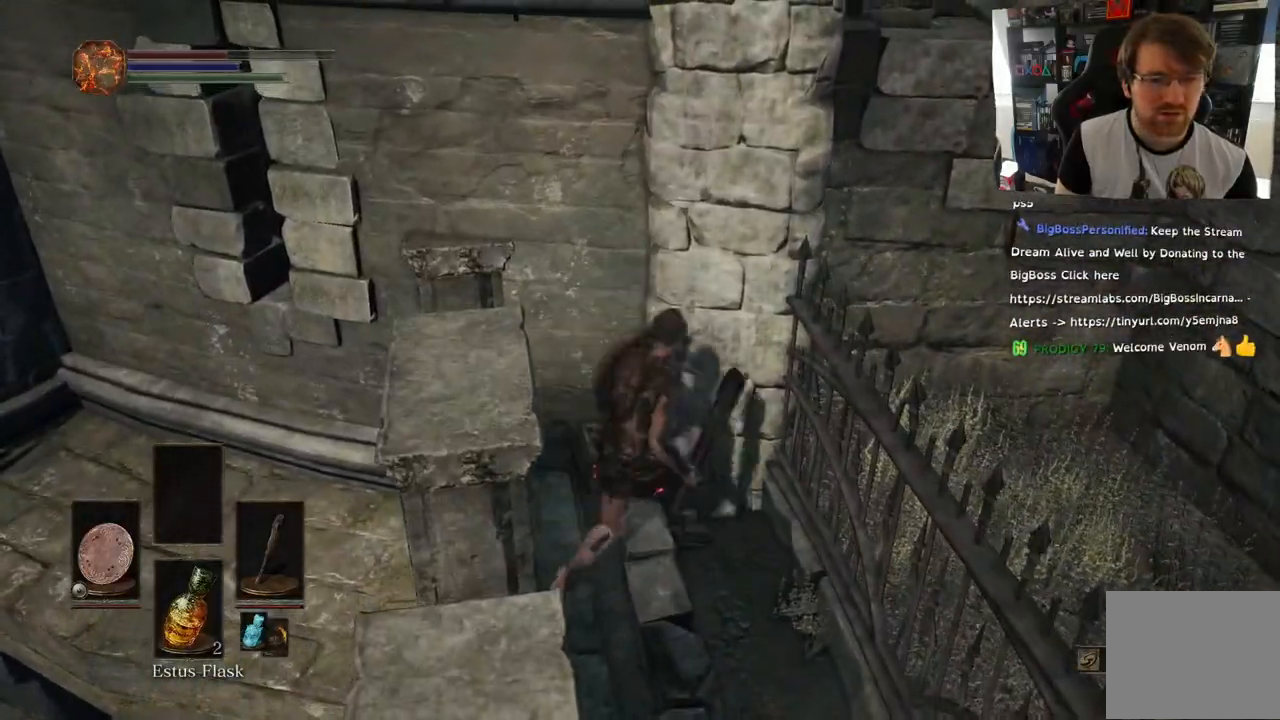
{"buttons": [], "left_stick": "down-right", "right_stick": "down-right", "events": [[67, "left_stick", "down-right"], [333, "right_stick", "down-right"]]}
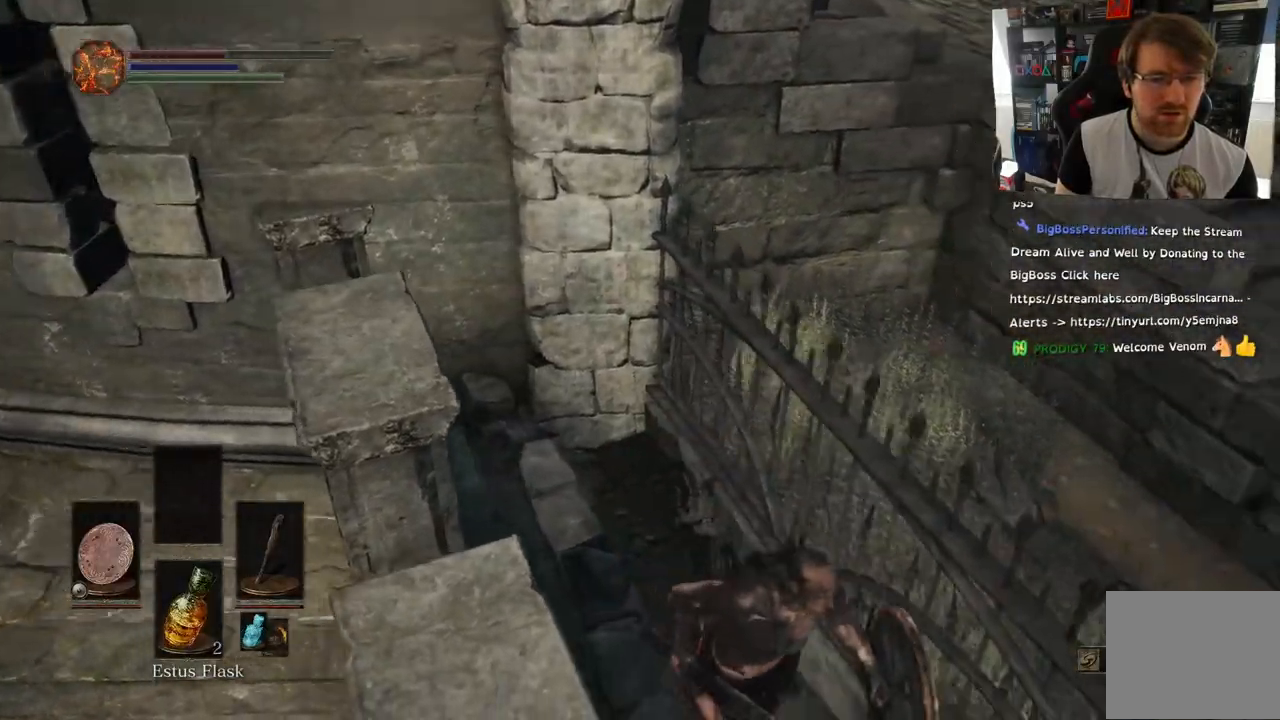
{"buttons": [], "left_stick": "right", "right_stick": "up-right", "events": [[67, "right_stick", "right"], [267, "left_stick", "right"], [417, "right_stick", "up-right"]]}
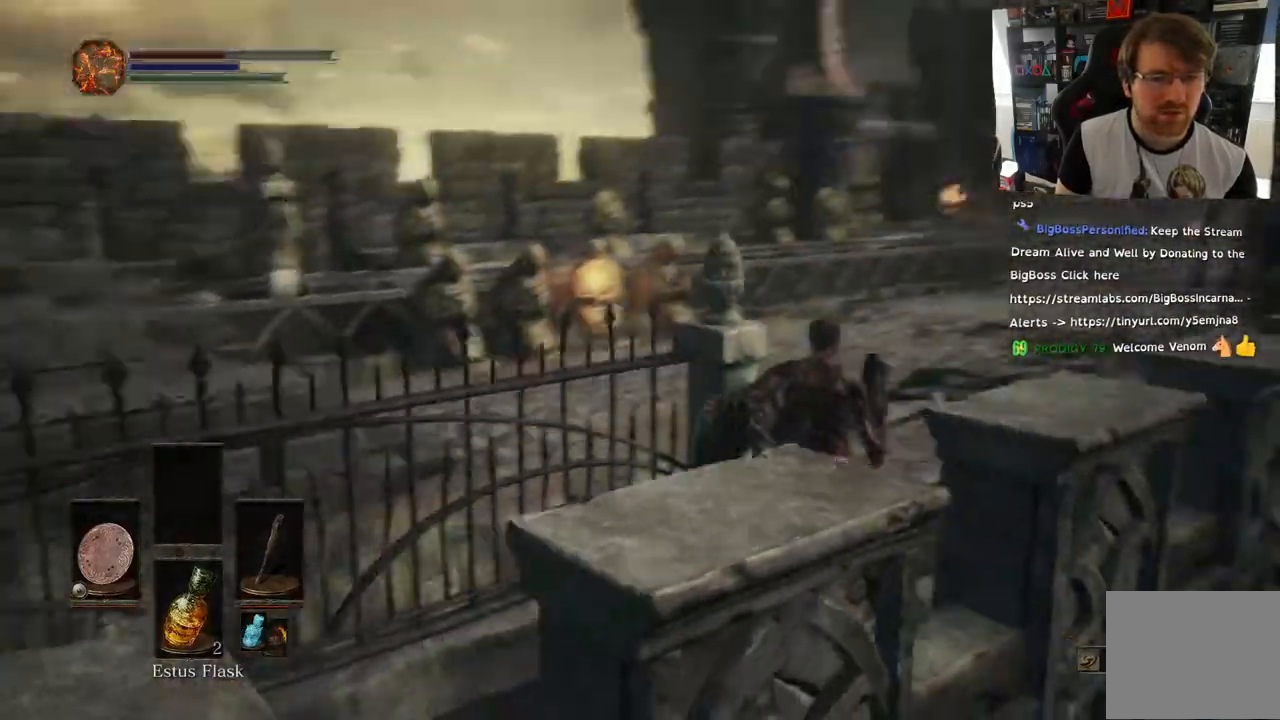
{"buttons": [], "left_stick": "up", "right_stick": "center"}
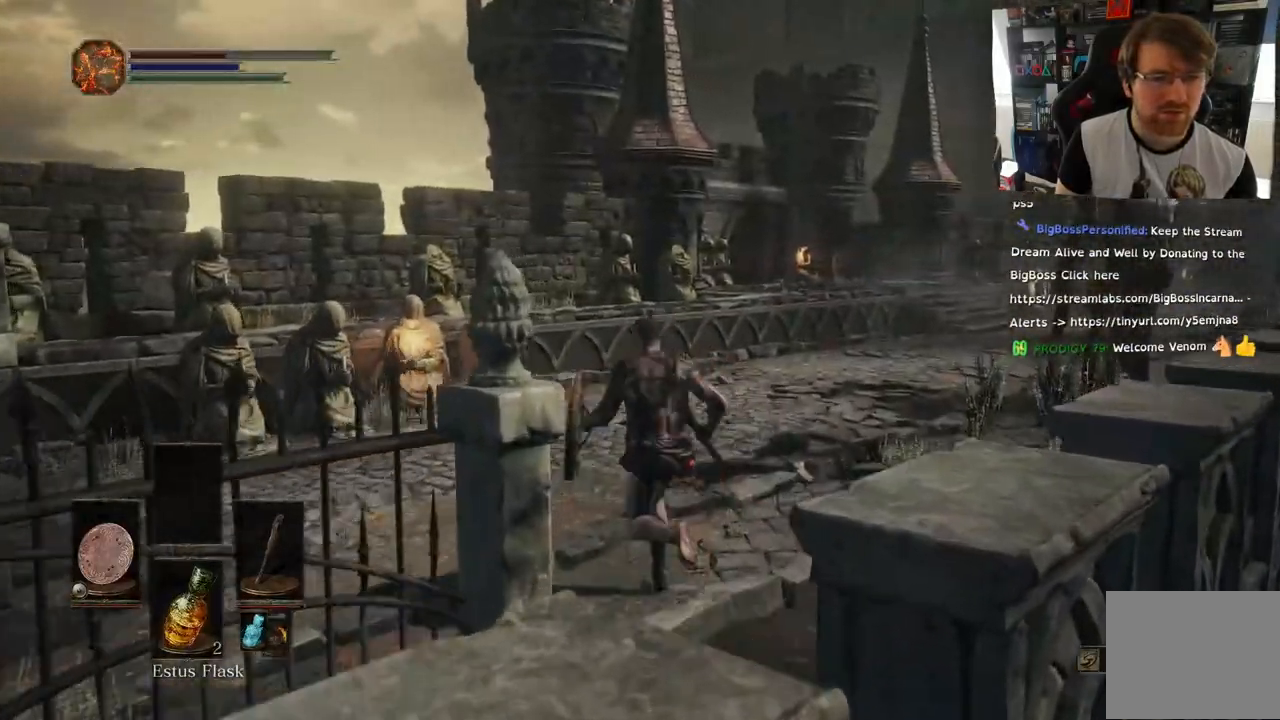
{"buttons": [], "left_stick": "up-left", "right_stick": "down-left", "events": [[50, "left_stick", "up-left"], [267, "right_stick", "down-left"]]}
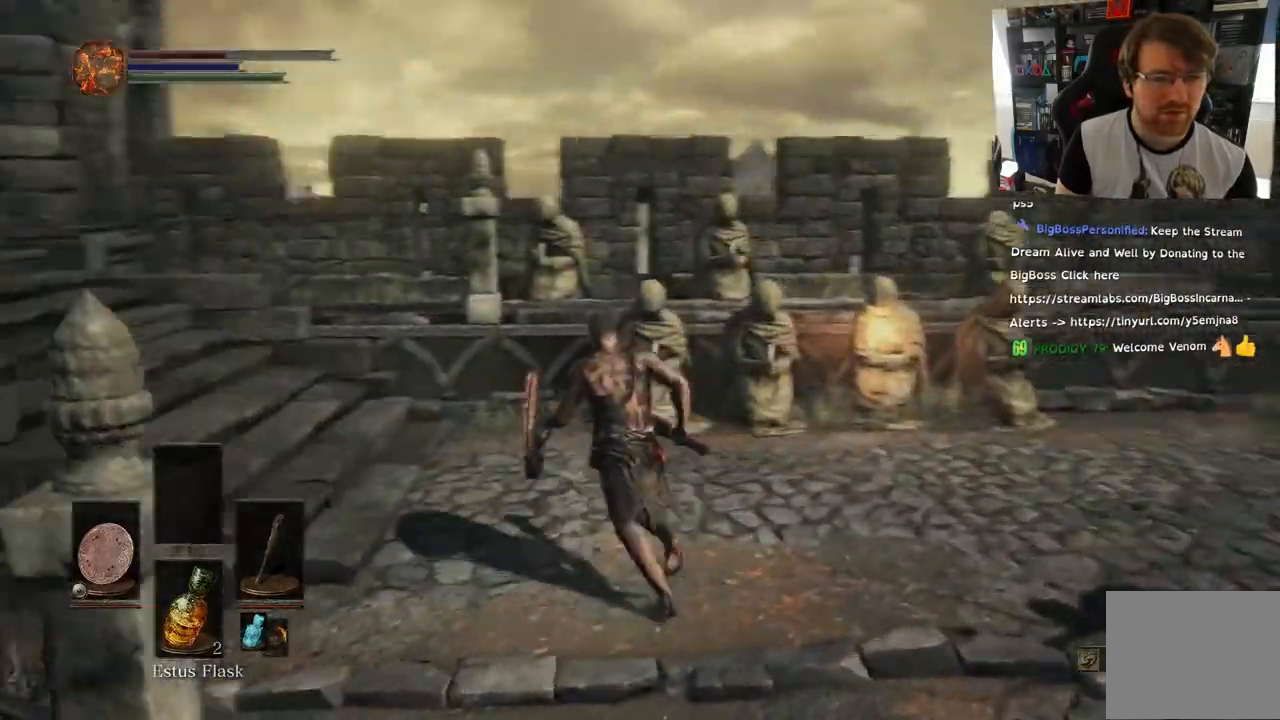
{"buttons": ["CIRCLE"], "left_stick": "up-left", "right_stick": "left", "events": [[67, "right_stick", "left"], [433, "CIRCLE", "down"]]}
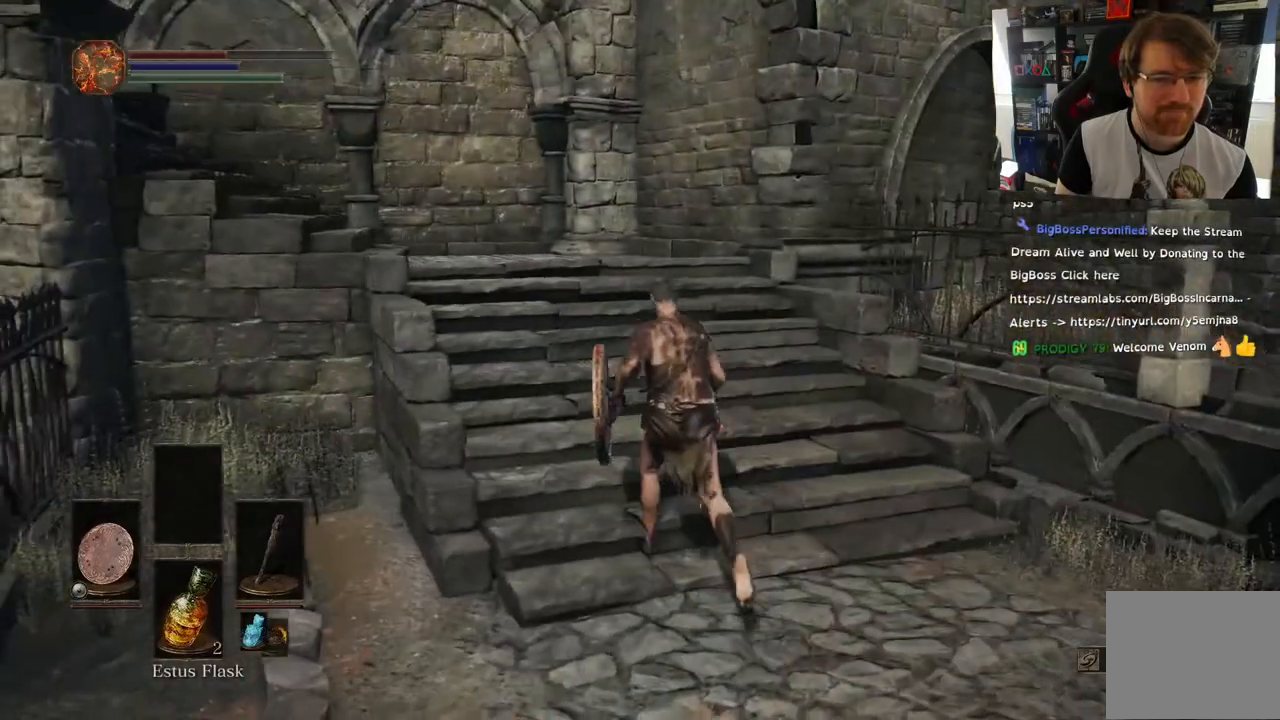
{"buttons": ["CIRCLE"], "left_stick": "up-left", "right_stick": "center", "events": [[83, "right_stick", "center"], [400, "right_stick", "left"], [500, "right_stick", "center"]]}
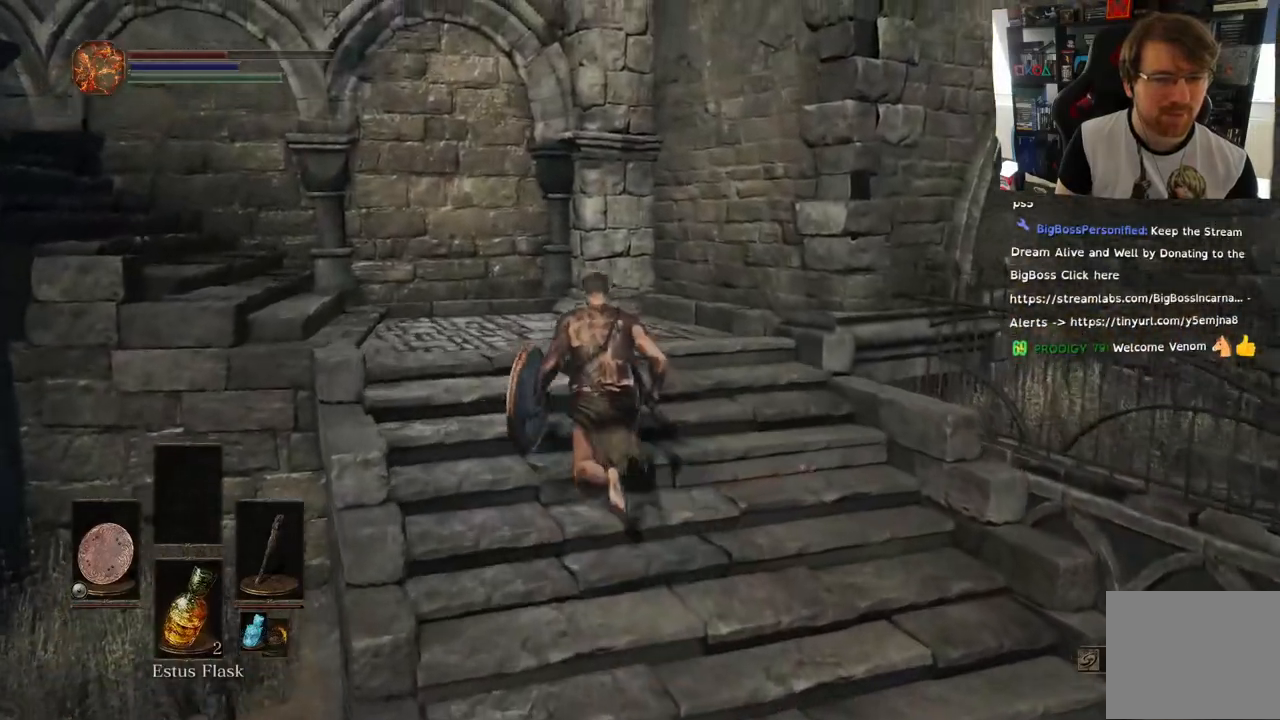
{"buttons": ["CIRCLE"], "left_stick": "up-left", "right_stick": "center", "events": []}
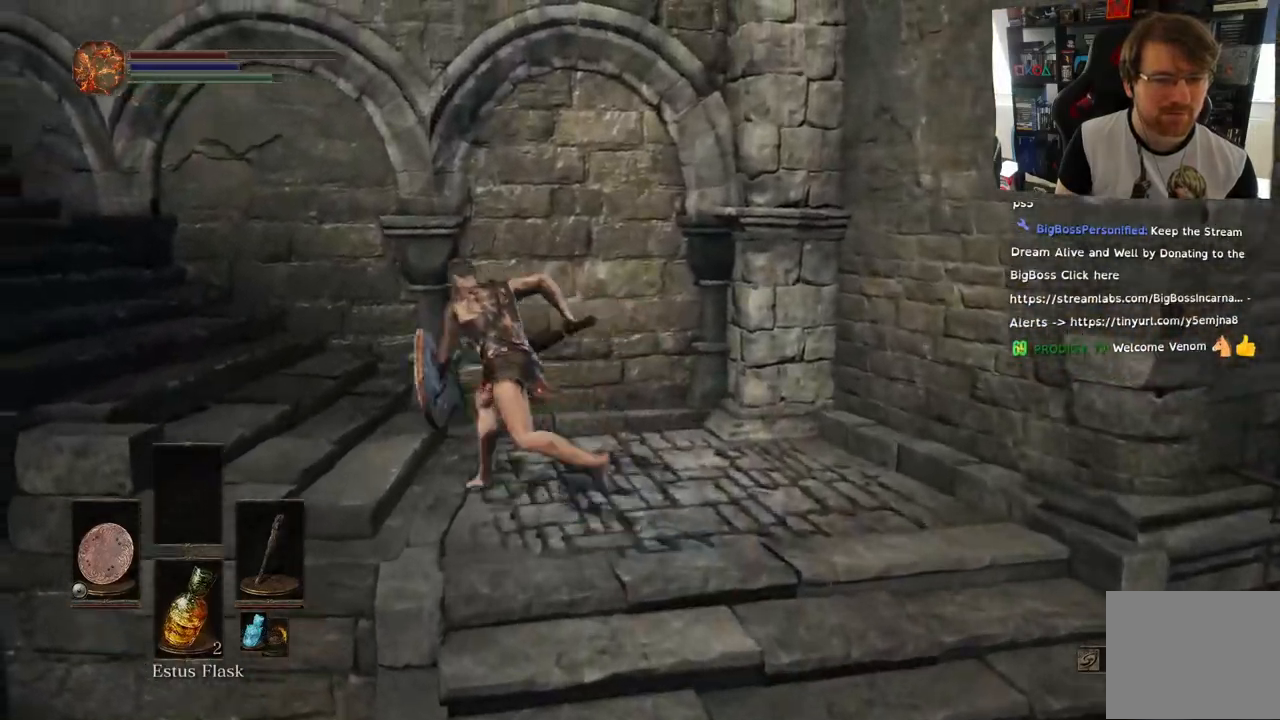
{"buttons": ["CIRCLE"], "left_stick": "up-left", "right_stick": "center", "events": []}
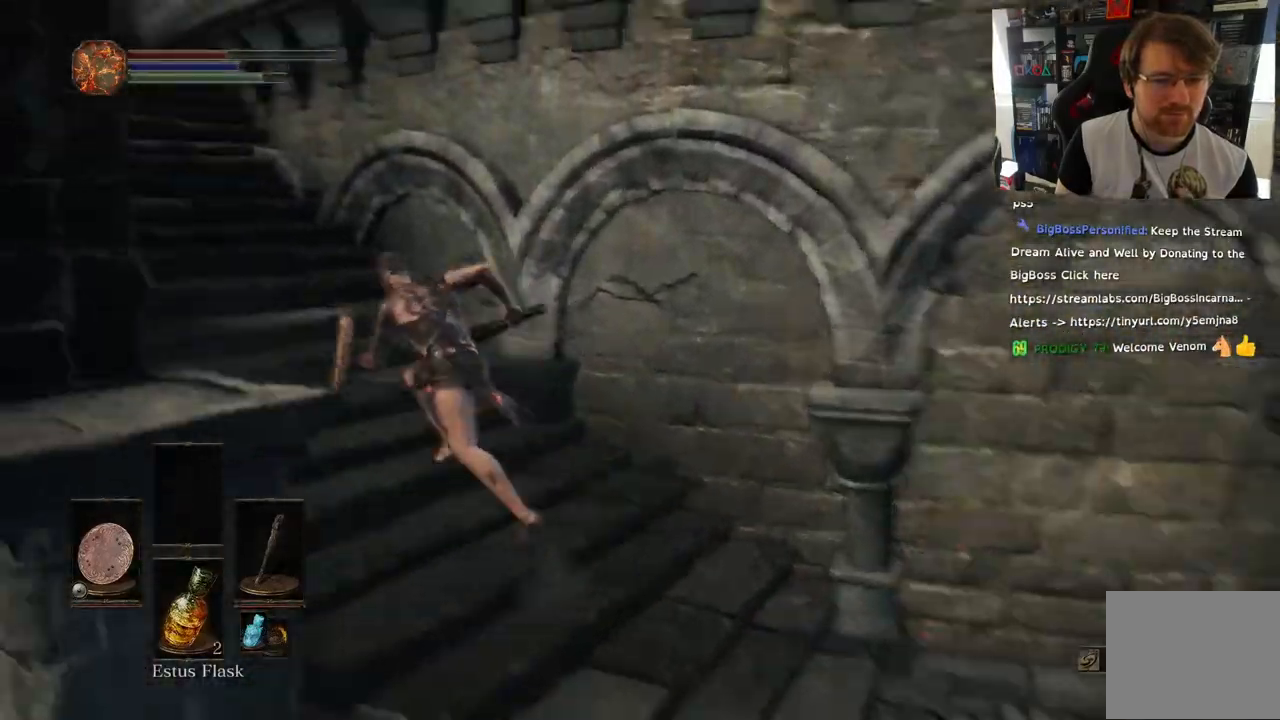
{"buttons": [], "left_stick": "up-left", "right_stick": "center", "events": [[500, "CIRCLE", "up"]]}
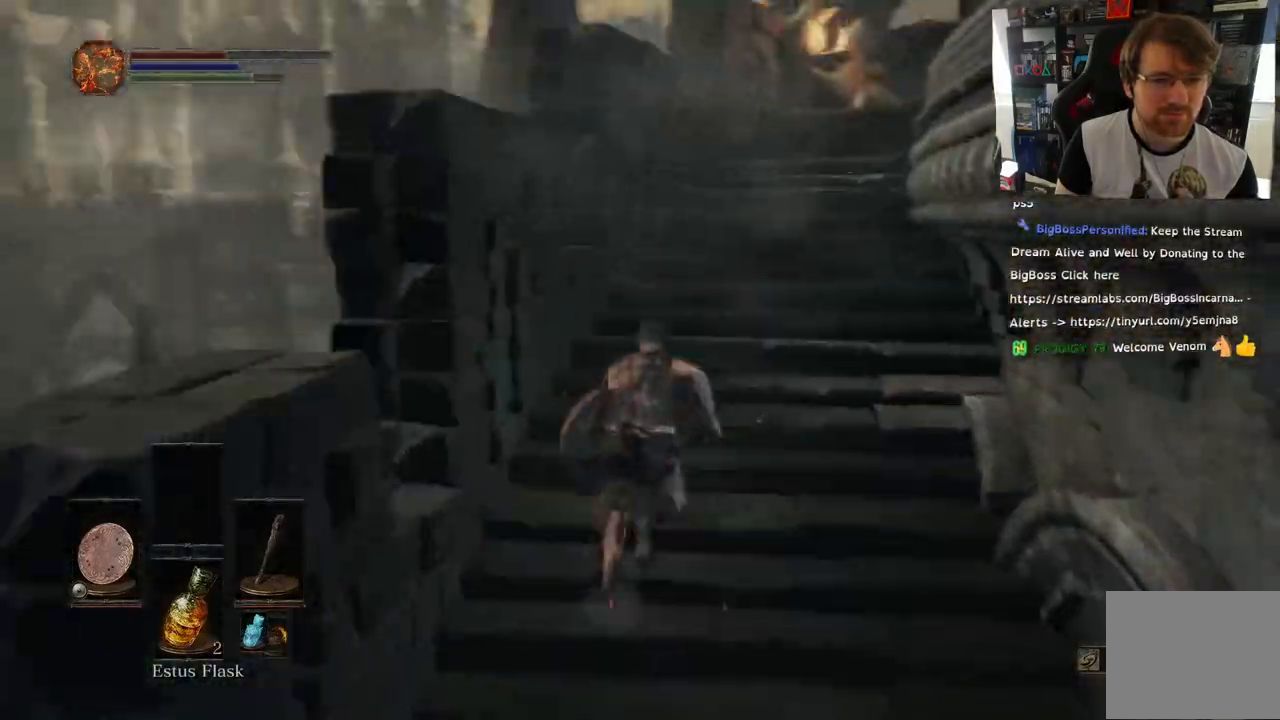
{"buttons": [], "left_stick": "up", "right_stick": "center", "events": [[167, "left_stick", "up"]]}
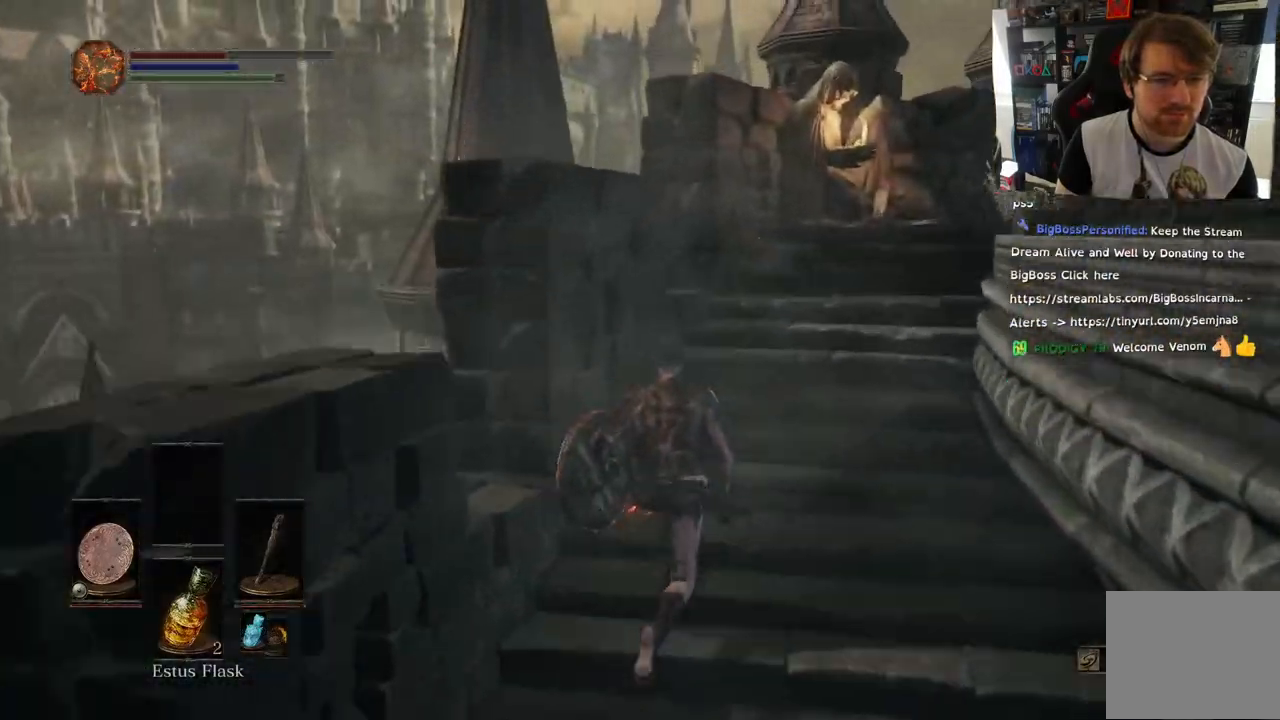
{"buttons": [], "left_stick": "up", "right_stick": "down-right", "events": [[117, "right_stick", "right"], [367, "right_stick", "down-right"]]}
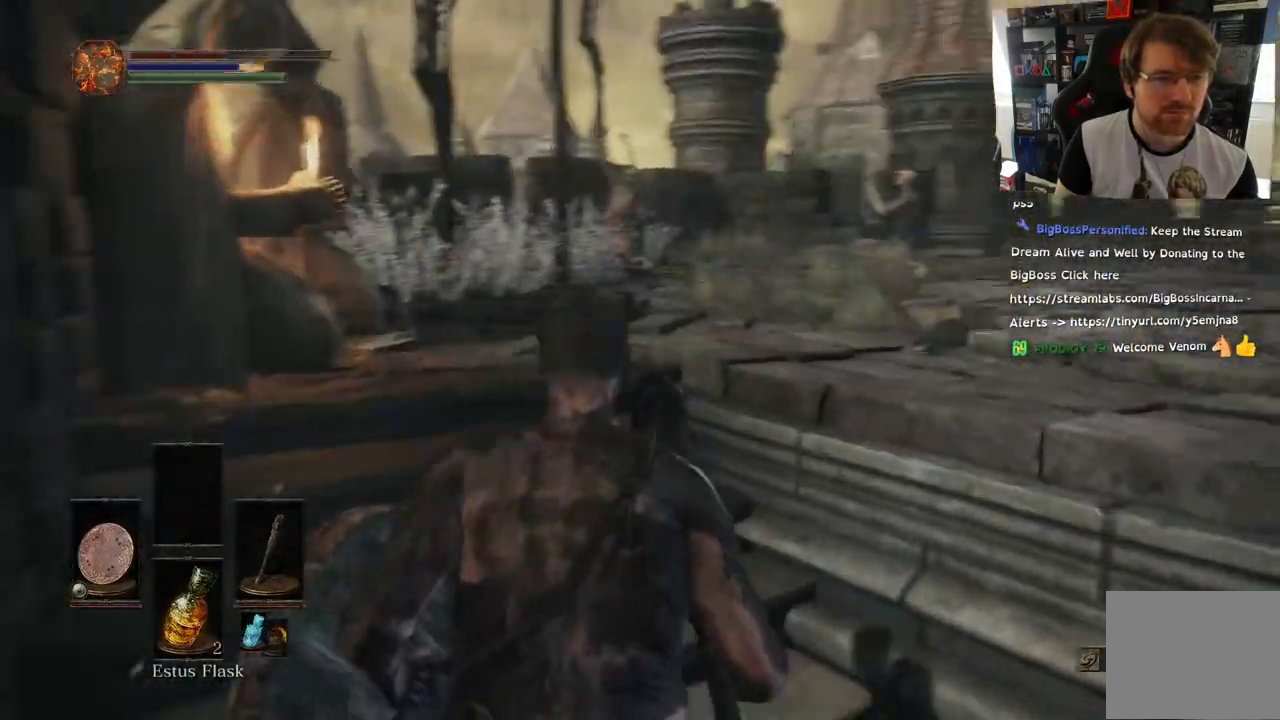
{"buttons": [], "left_stick": "center", "right_stick": "right", "events": [[83, "right_stick", "right"], [367, "right_stick", "center"], [500, "left_stick", "center"], [500, "right_stick", "right"]]}
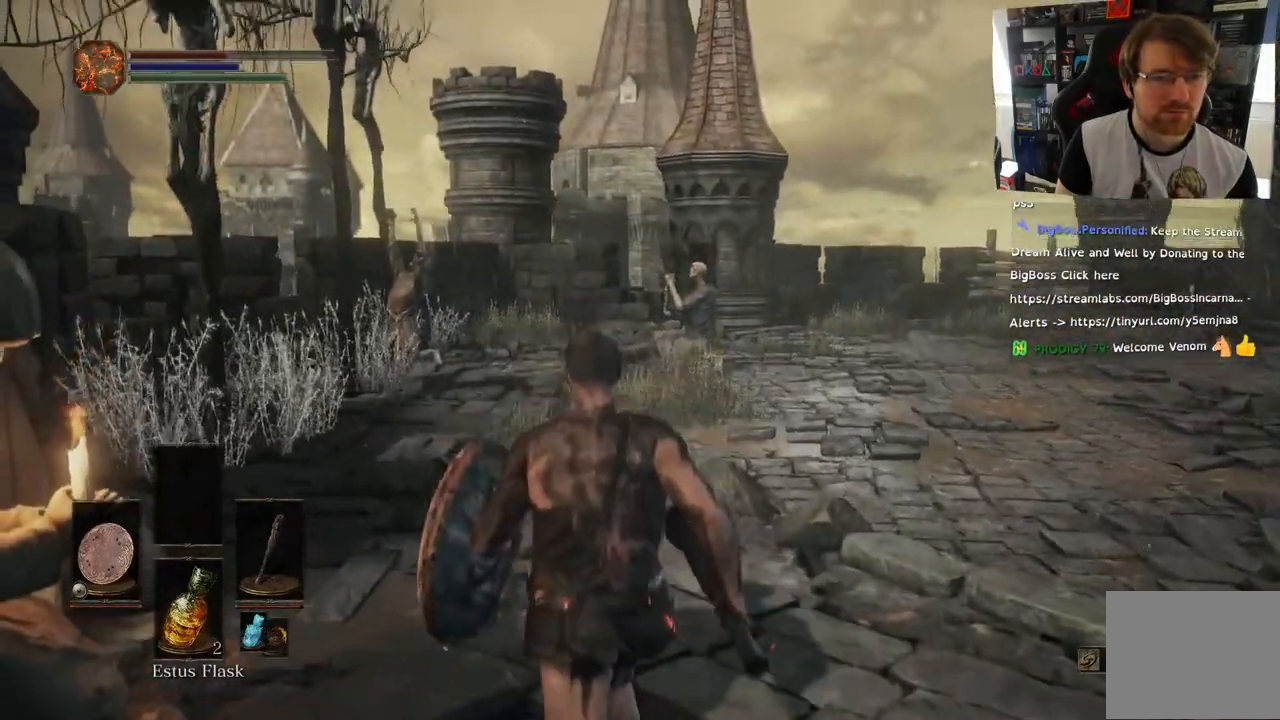
{"buttons": [], "left_stick": "center", "right_stick": "right", "events": [[383, "right_stick", "down-right"], [483, "right_stick", "right"]]}
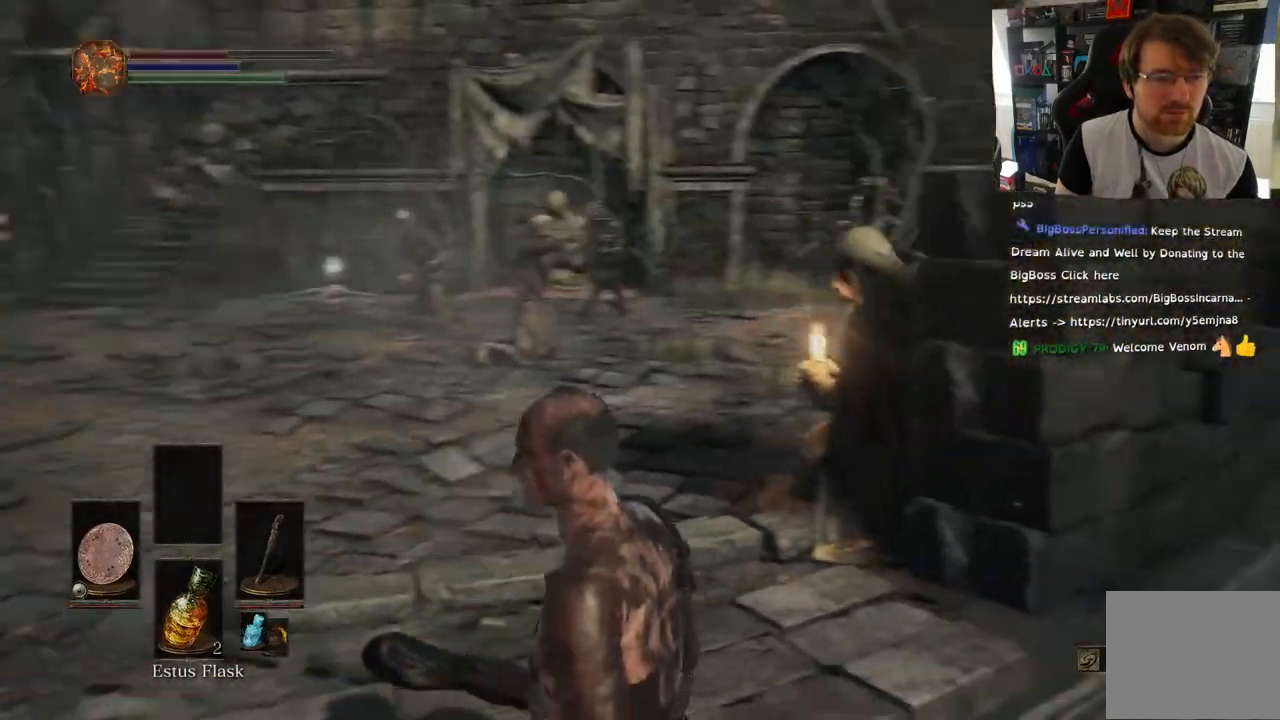
{"buttons": [], "left_stick": "center", "right_stick": "center", "events": [[433, "right_stick", "center"]]}
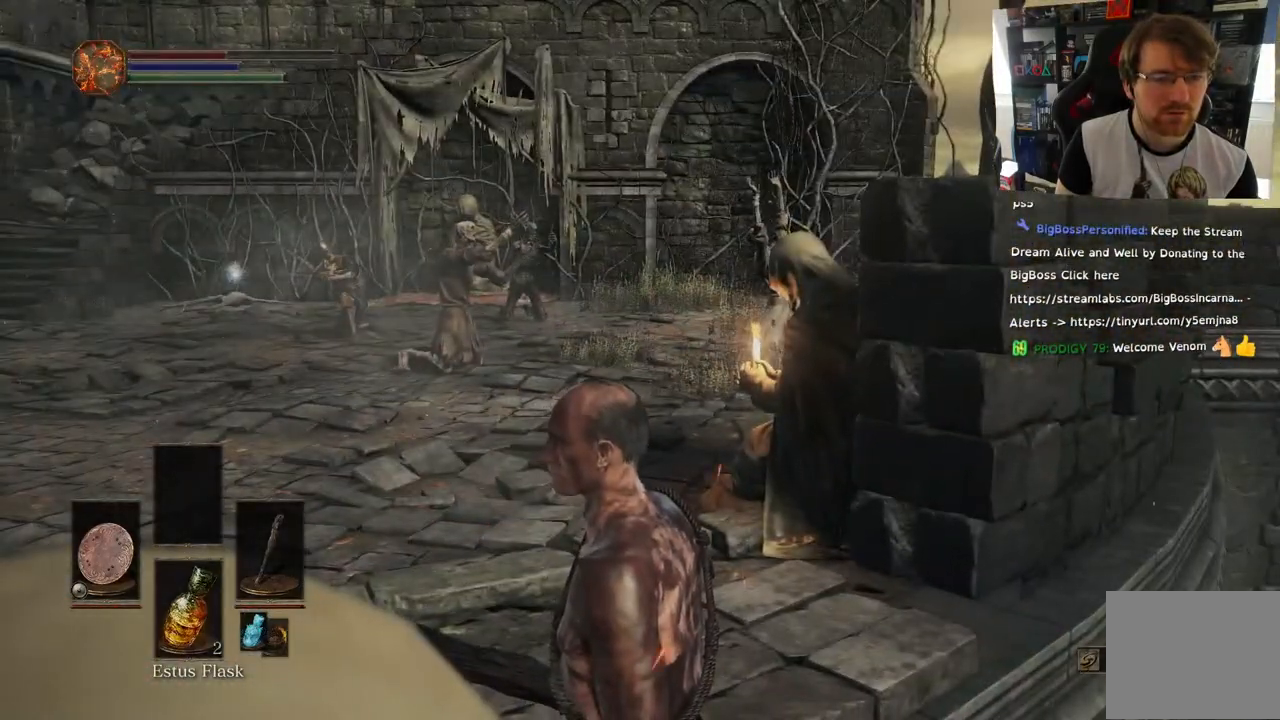
{"buttons": [], "left_stick": "center", "right_stick": "center", "events": []}
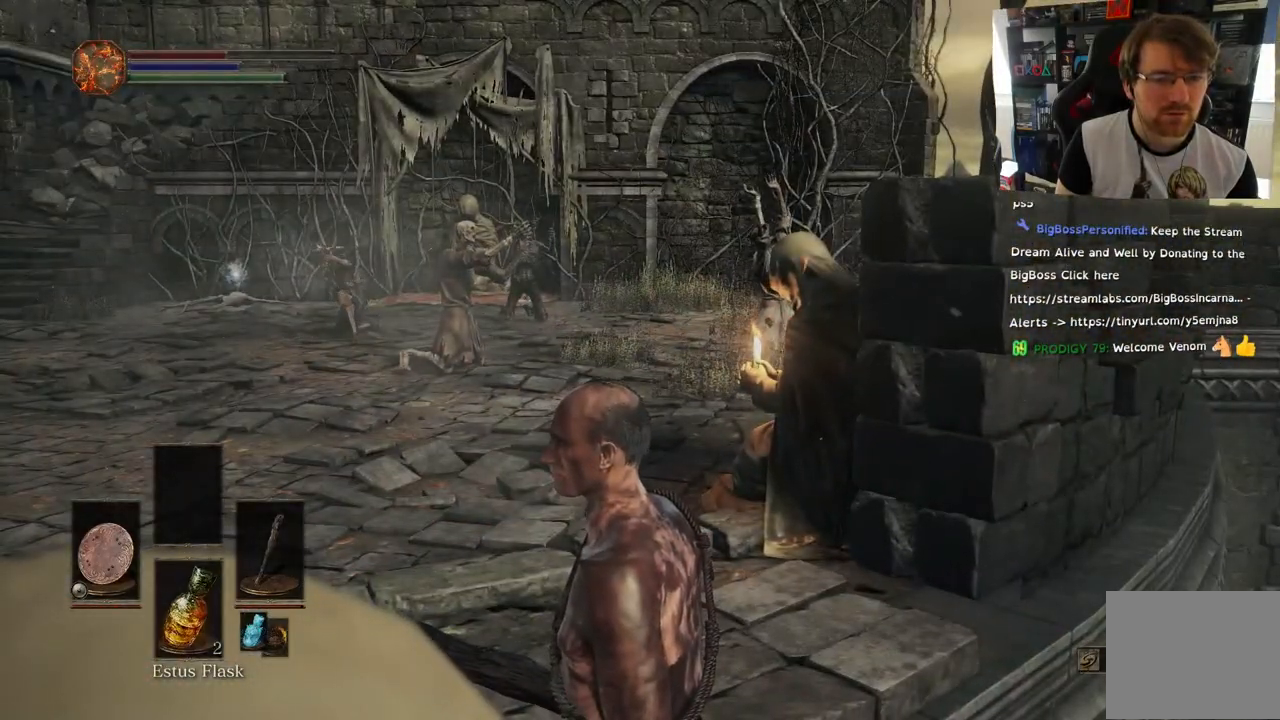
{"buttons": [], "left_stick": "right", "right_stick": "center", "events": [[167, "right_stick", "left"], [417, "left_stick", "right"], [417, "right_stick", "center"]]}
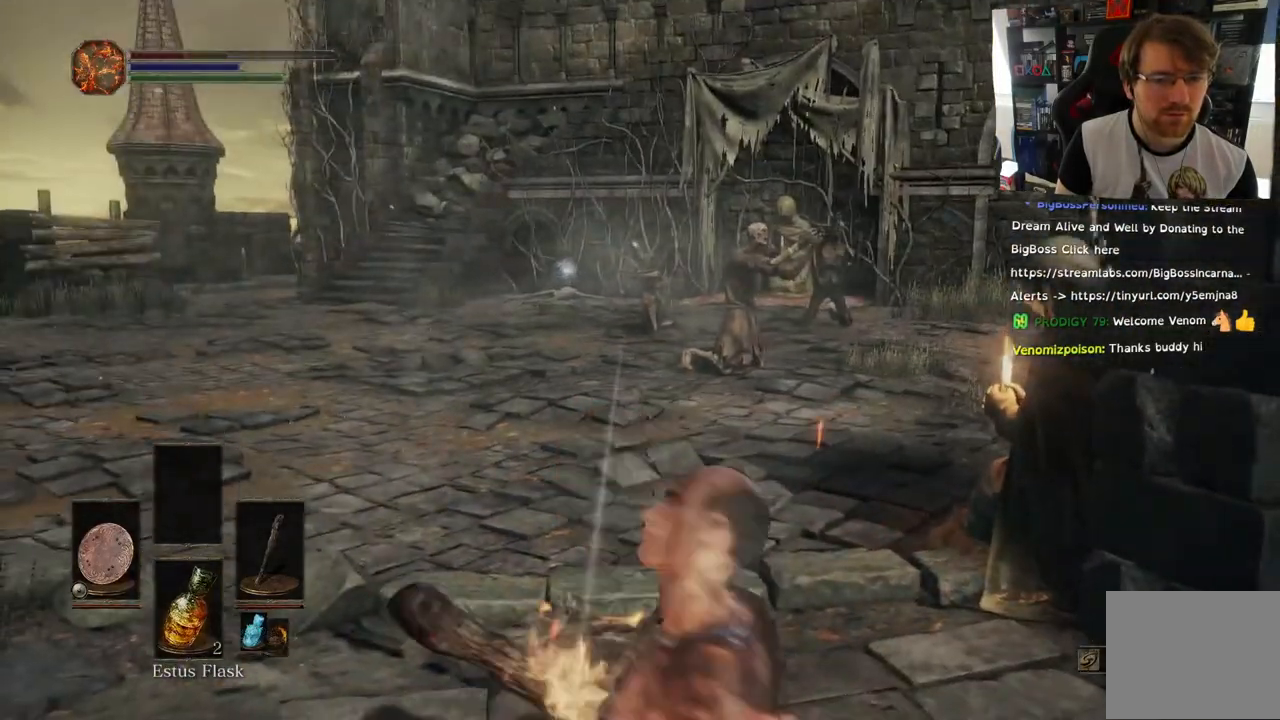
{"buttons": ["L1"], "left_stick": "right", "right_stick": "left", "events": [[67, "L1", "down"], [483, "right_stick", "left"]]}
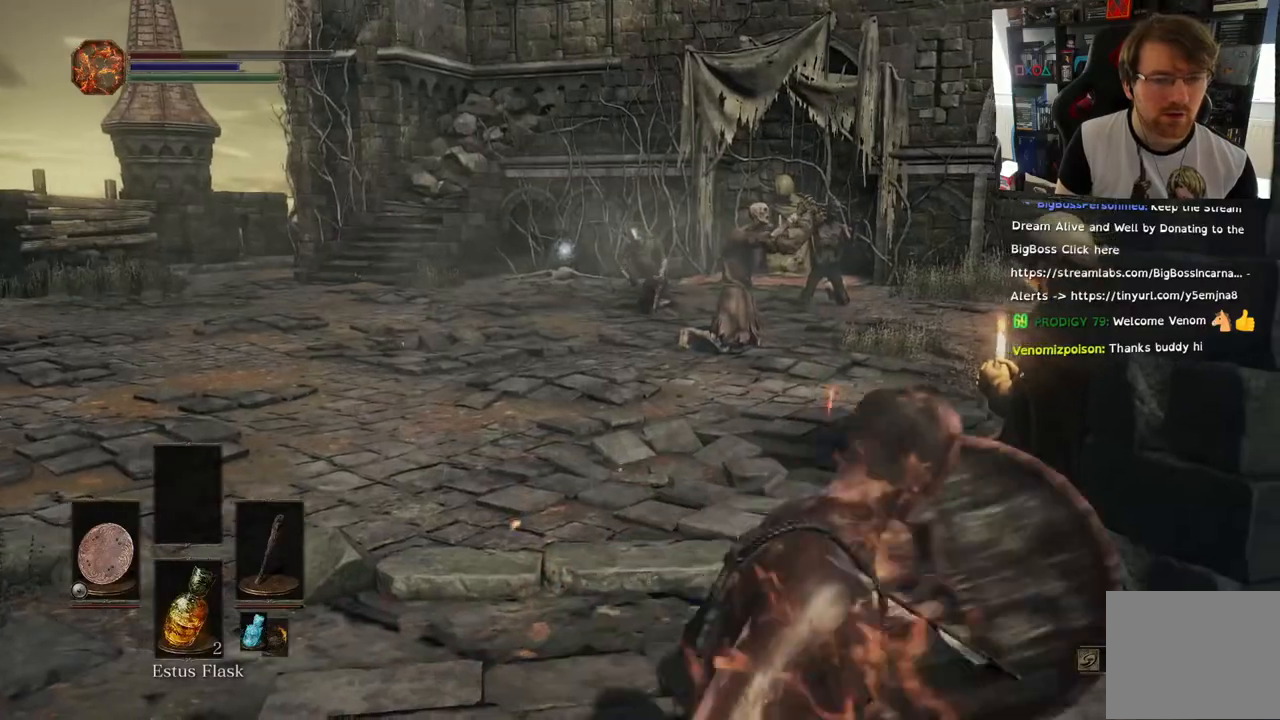
{"buttons": ["L1"], "left_stick": "up-left", "right_stick": "center"}
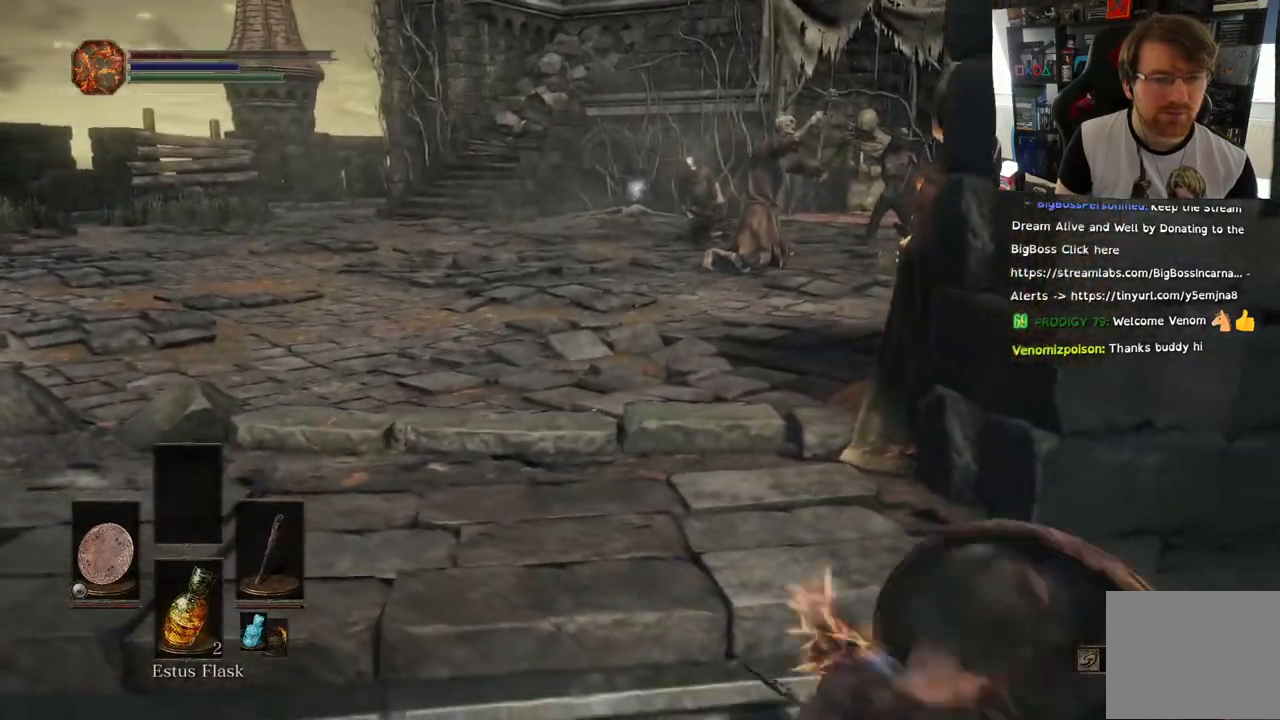
{"buttons": [], "left_stick": "right", "right_stick": "center", "events": [[33, "right_stick", "down-left"], [167, "left_stick", "right"], [333, "L1", "up"], [450, "right_stick", "center"]]}
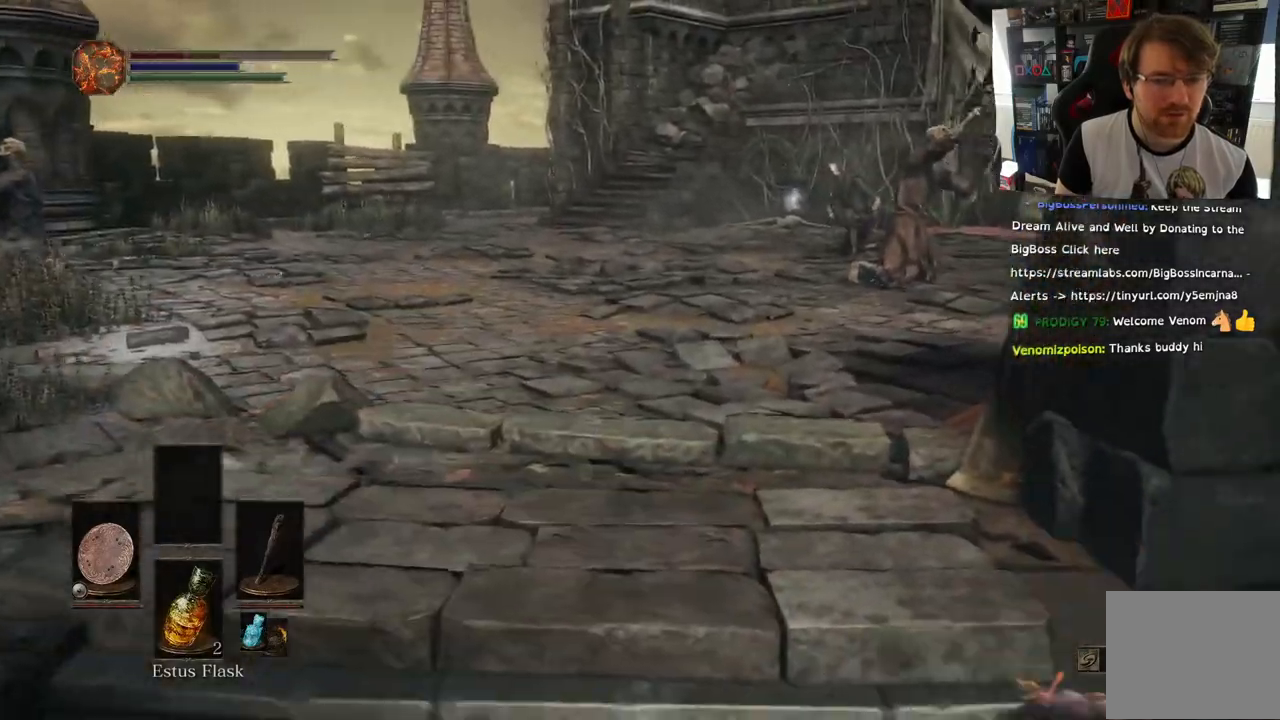
{"buttons": [], "left_stick": "right", "right_stick": "center", "events": [[267, "SQUARE", "down"], [400, "SQUARE", "up"]]}
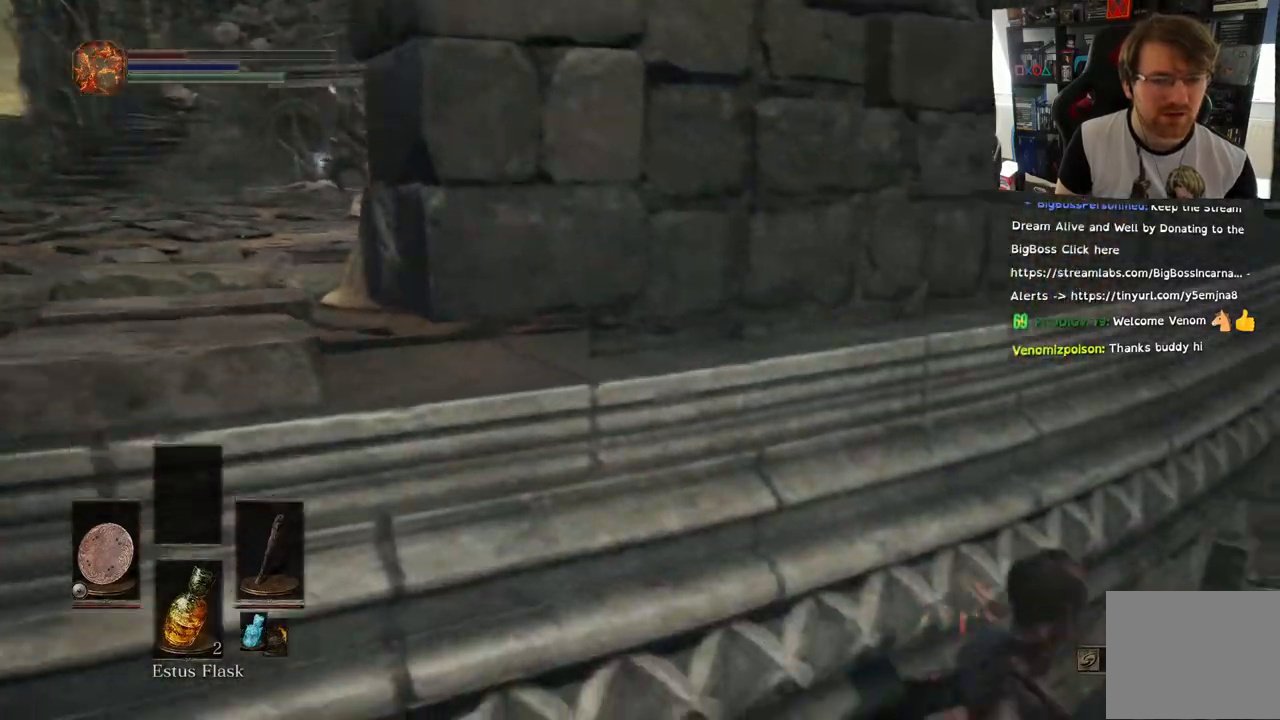
{"buttons": [], "left_stick": "center", "right_stick": "left", "events": [[17, "left_stick", "up-right"], [283, "left_stick", "center"], [383, "right_stick", "left"]]}
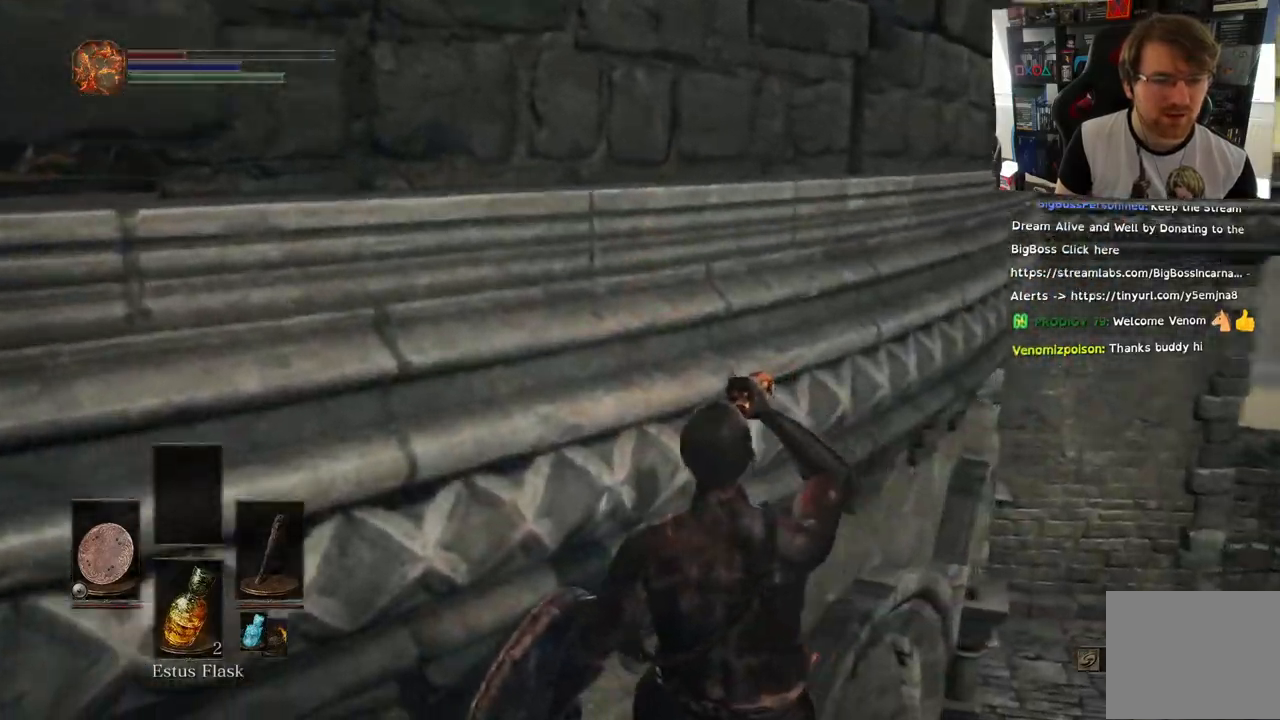
{"buttons": [], "left_stick": "center", "right_stick": "left", "events": [[150, "right_stick", "center"], [300, "right_stick", "left"]]}
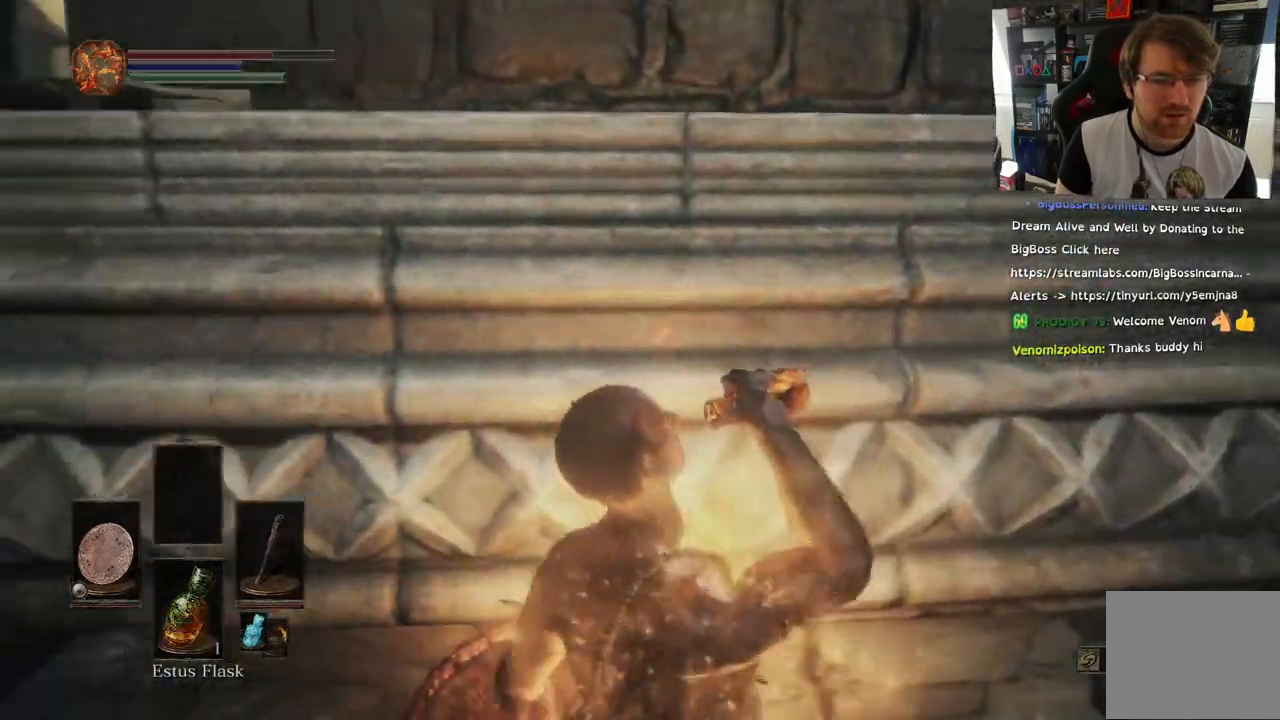
{"buttons": [], "left_stick": "up-left", "right_stick": "left", "events": [[100, "right_stick", "center"], [150, "left_stick", "left"], [350, "right_stick", "left"], [483, "left_stick", "up-left"]]}
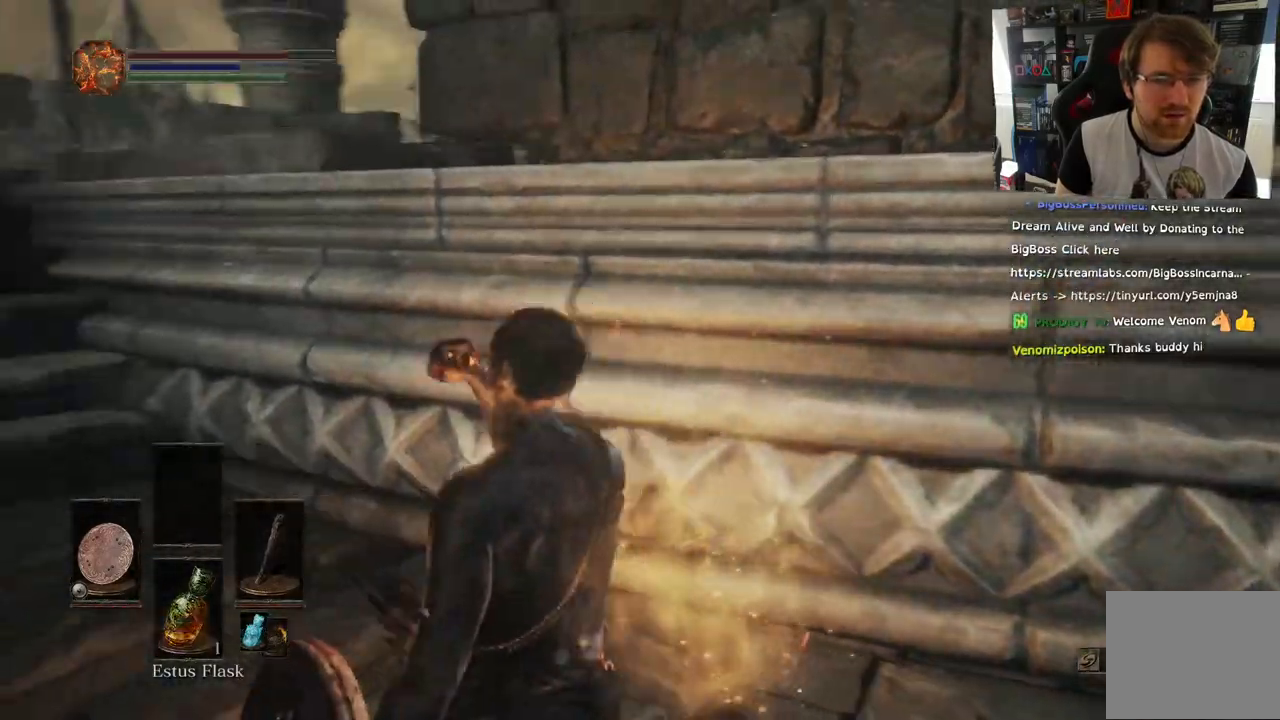
{"buttons": [], "left_stick": "up-left", "right_stick": "center", "events": [[83, "right_stick", "center"]]}
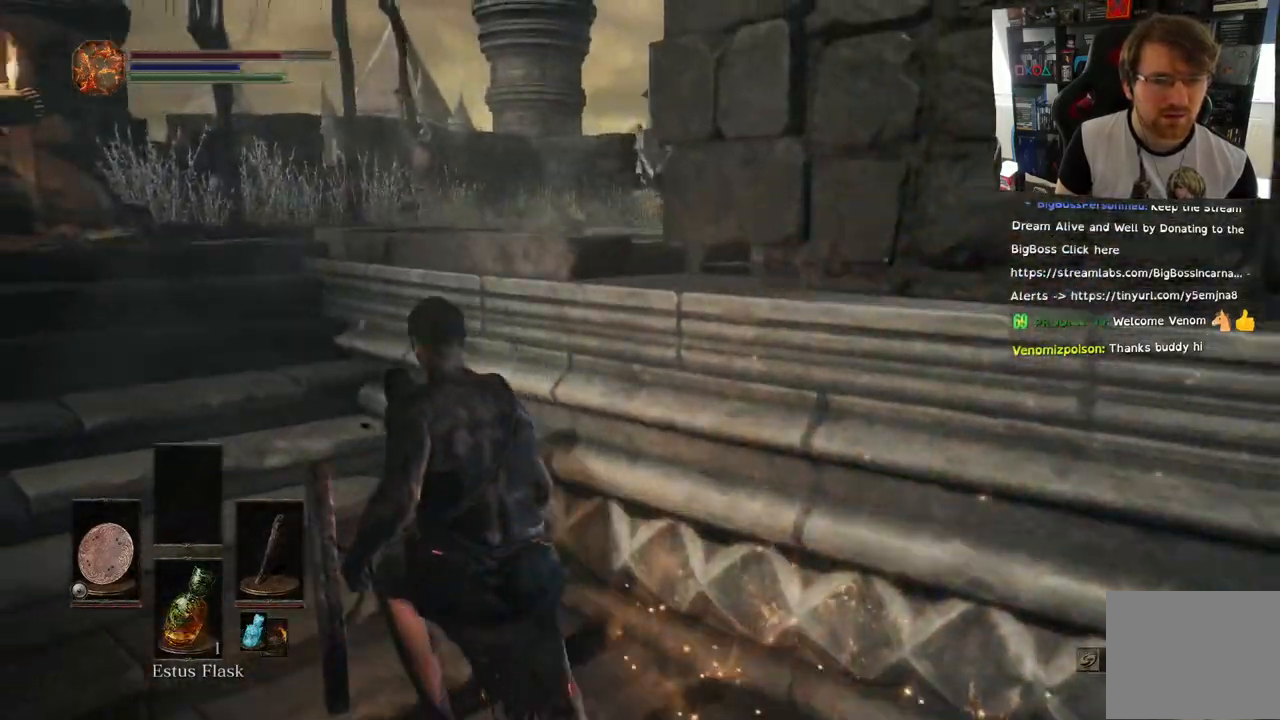
{"buttons": [], "left_stick": "up-left", "right_stick": "right", "events": [[83, "right_stick", "right"]]}
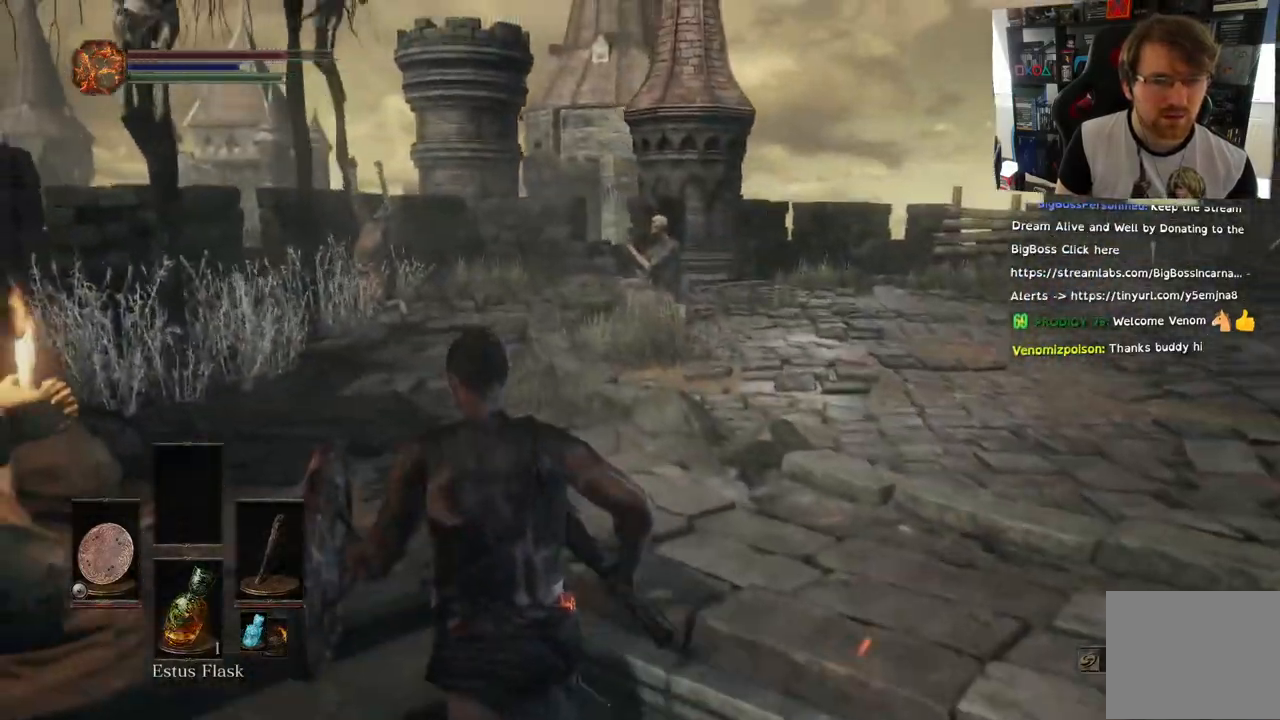
{"buttons": [], "left_stick": "up-left", "right_stick": "up-right", "events": [[500, "right_stick", "up-right"]]}
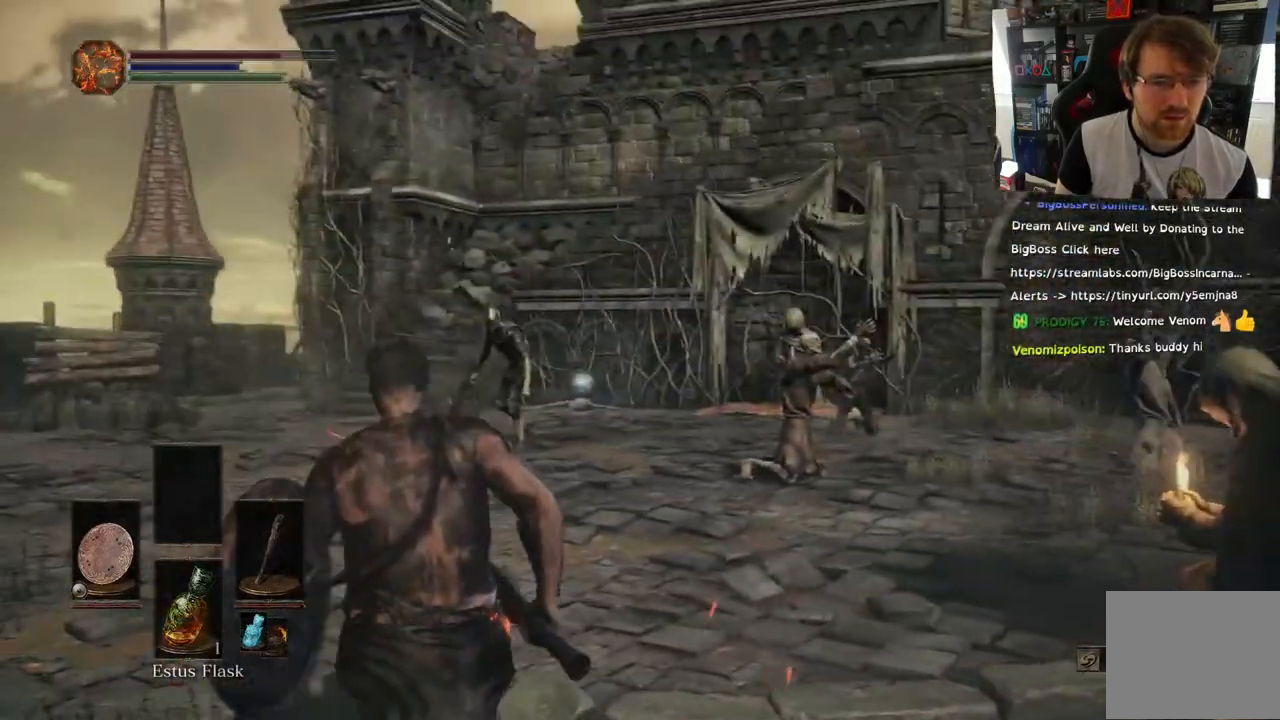
{"buttons": [], "left_stick": "up-left", "right_stick": "down"}
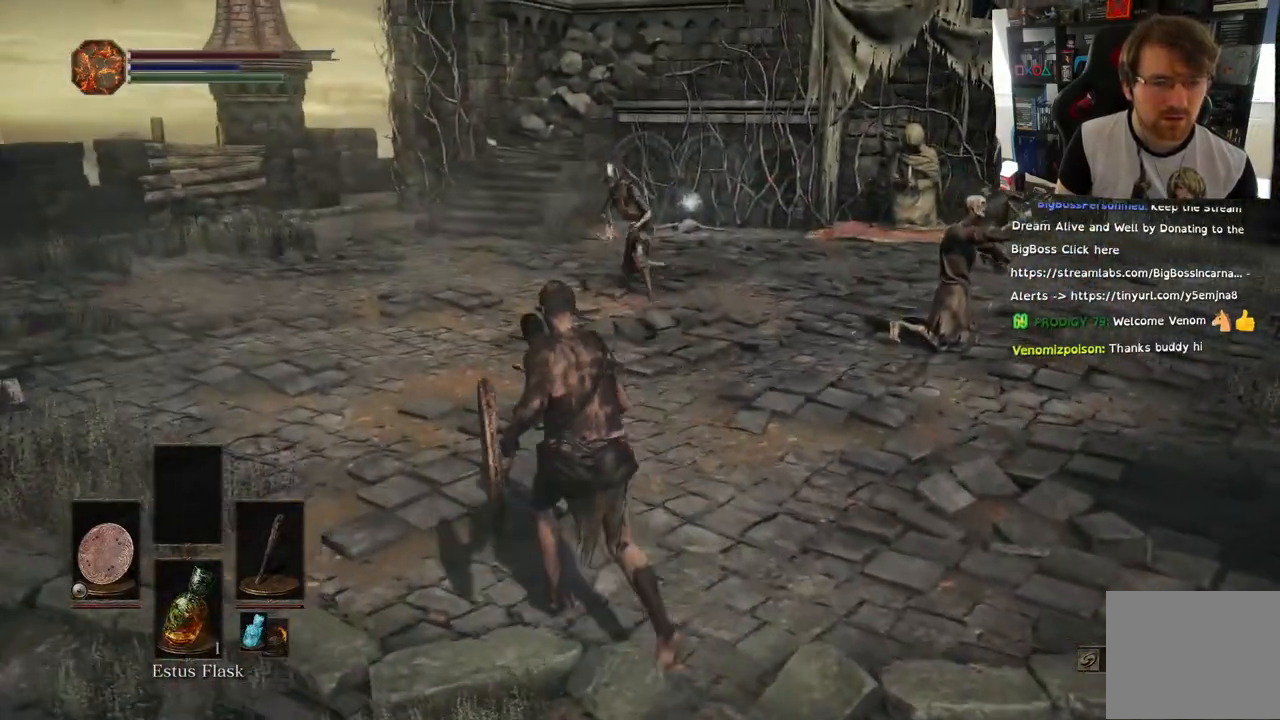
{"buttons": ["L1"], "left_stick": "up", "right_stick": "center", "events": [[83, "left_stick", "up"], [150, "R3", "down"], [150, "right_stick", "center"], [267, "R3", "up"], [383, "L1", "down"]]}